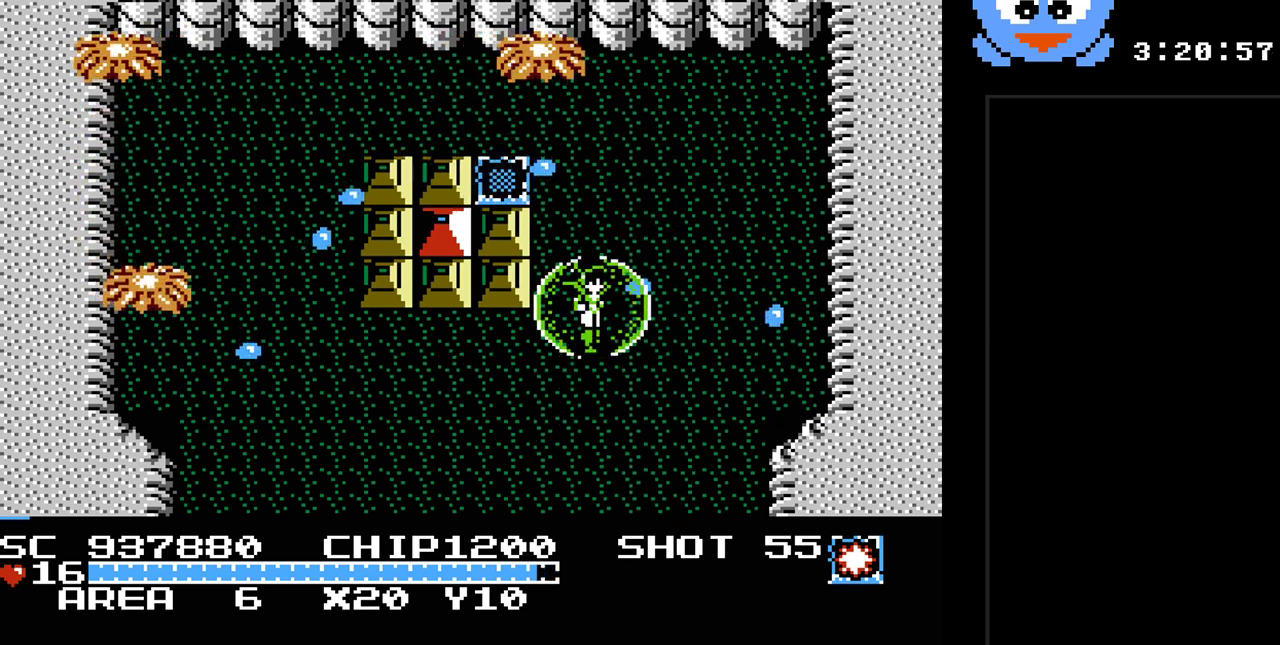
Gameplay with a controller (Nintendo layout); each line is a JSON object with the inputs held at the frame after it. "events" lists button and stick changes between this image and that frame as [ms after this image, input, new state], when the widget could be followed in between. Not read: L3 R3.
{"buttons": ["Y", "DPAD_RIGHT"], "events": [[17, "DPAD_DOWN", "up"], [17, "Y", "down"], [150, "DPAD_RIGHT", "up"], [500, "DPAD_RIGHT", "down"]]}
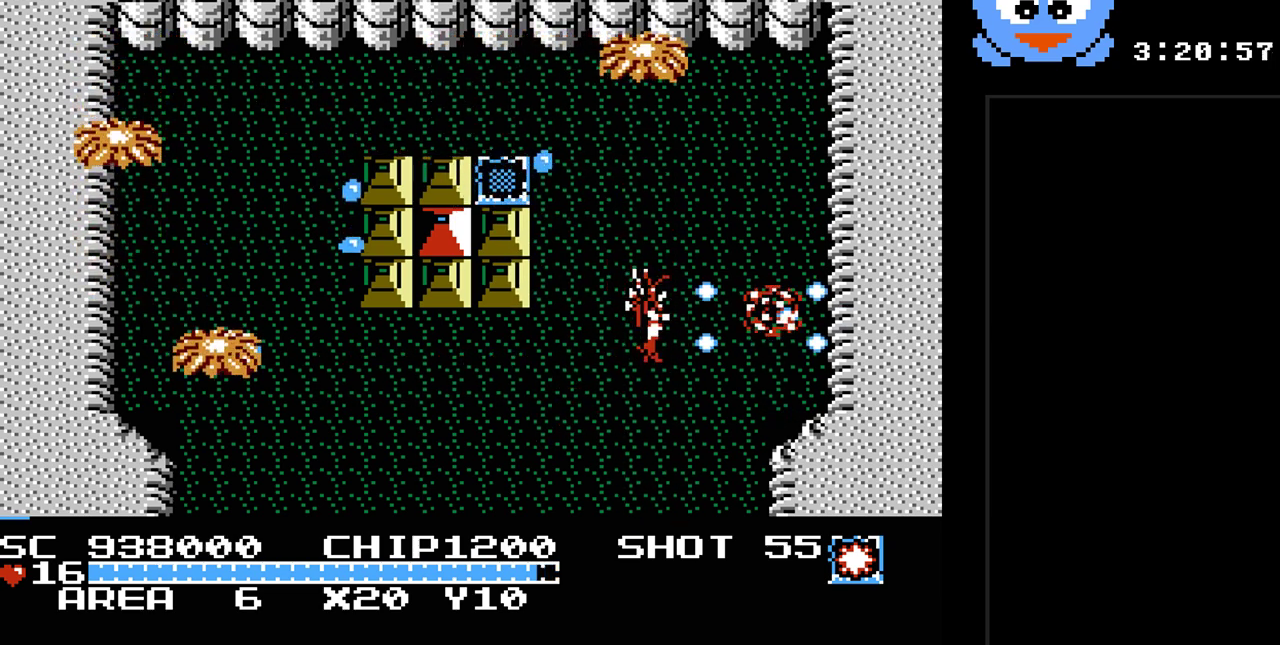
{"buttons": [], "events": [[67, "Y", "up"], [133, "DPAD_RIGHT", "up"], [250, "SELECT", "down"], [383, "SELECT", "up"]]}
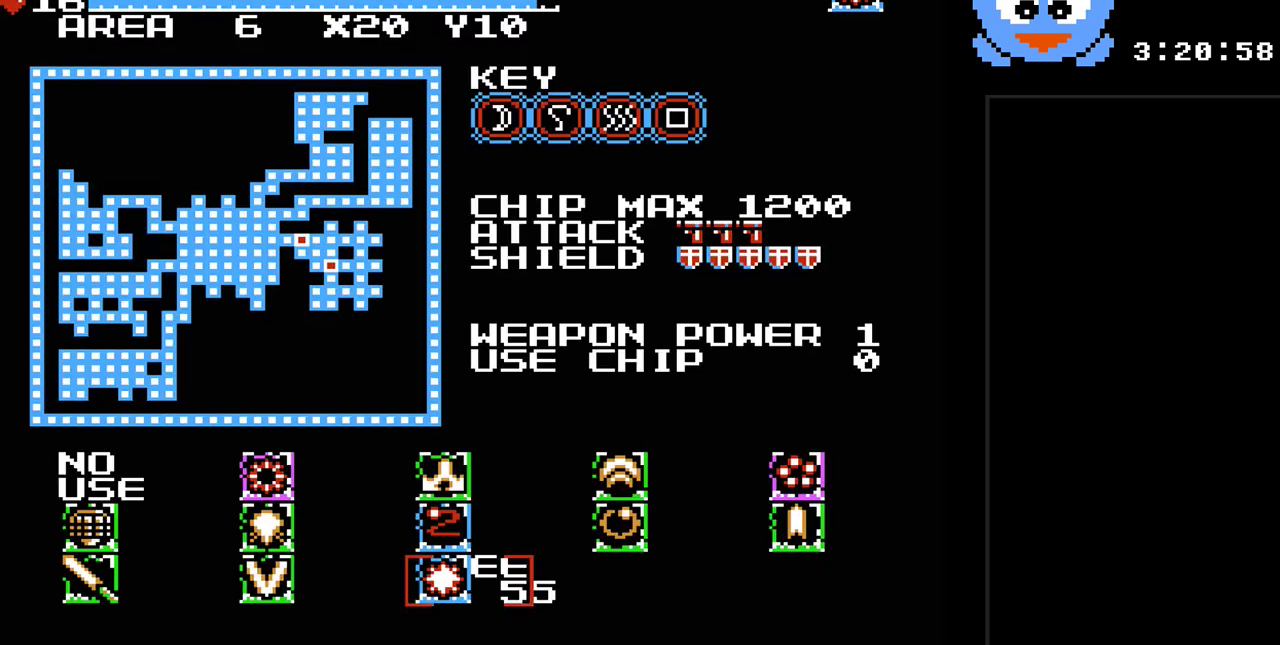
{"buttons": [], "events": [[300, "DPAD_LEFT", "down"], [433, "DPAD_LEFT", "up"]]}
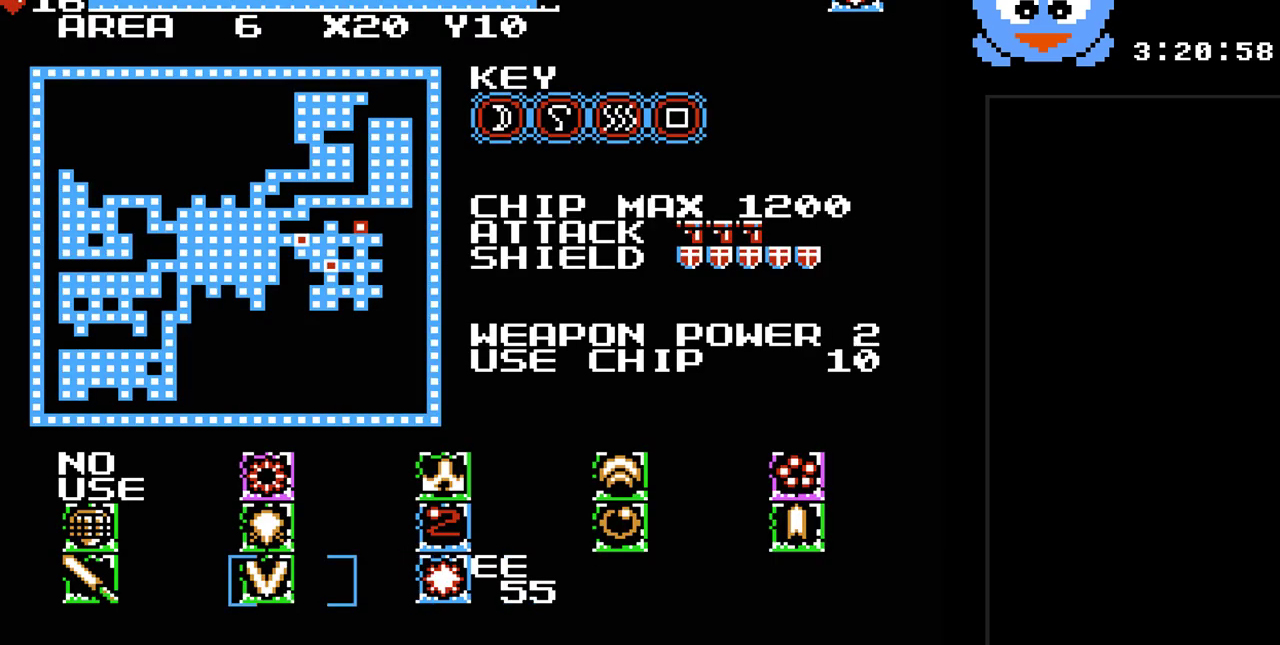
{"buttons": [], "events": [[50, "DPAD_UP", "down"], [150, "DPAD_UP", "up"]]}
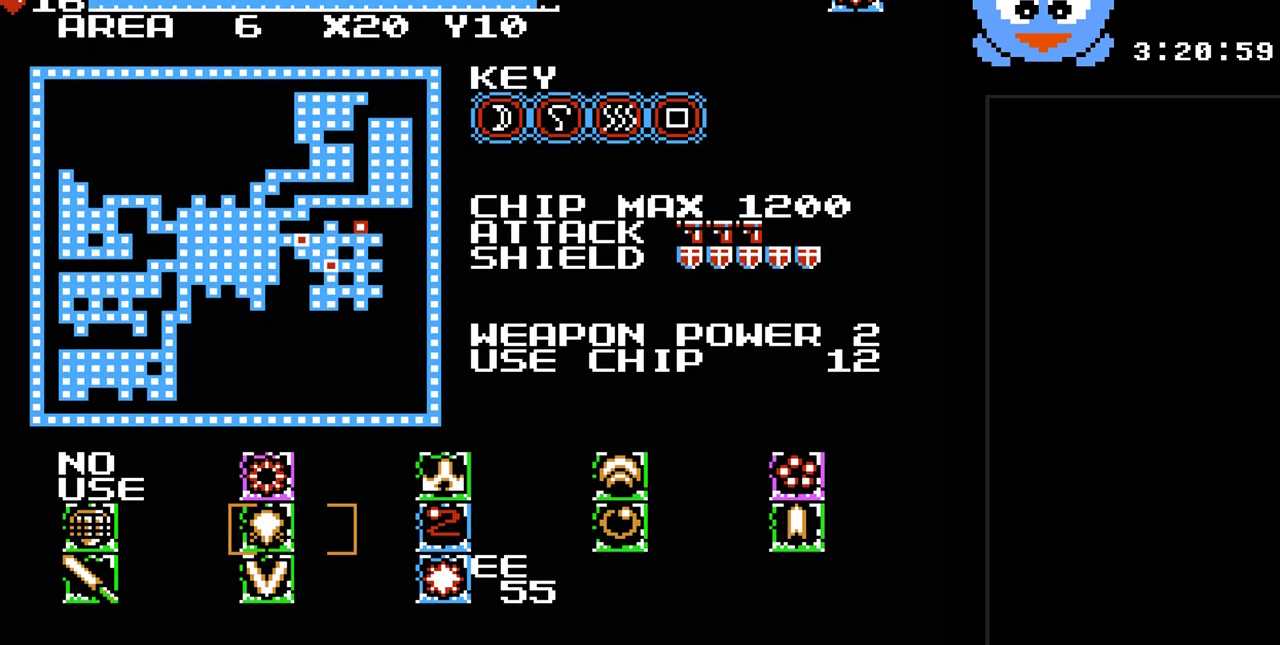
{"buttons": ["SELECT"], "events": [[483, "SELECT", "down"]]}
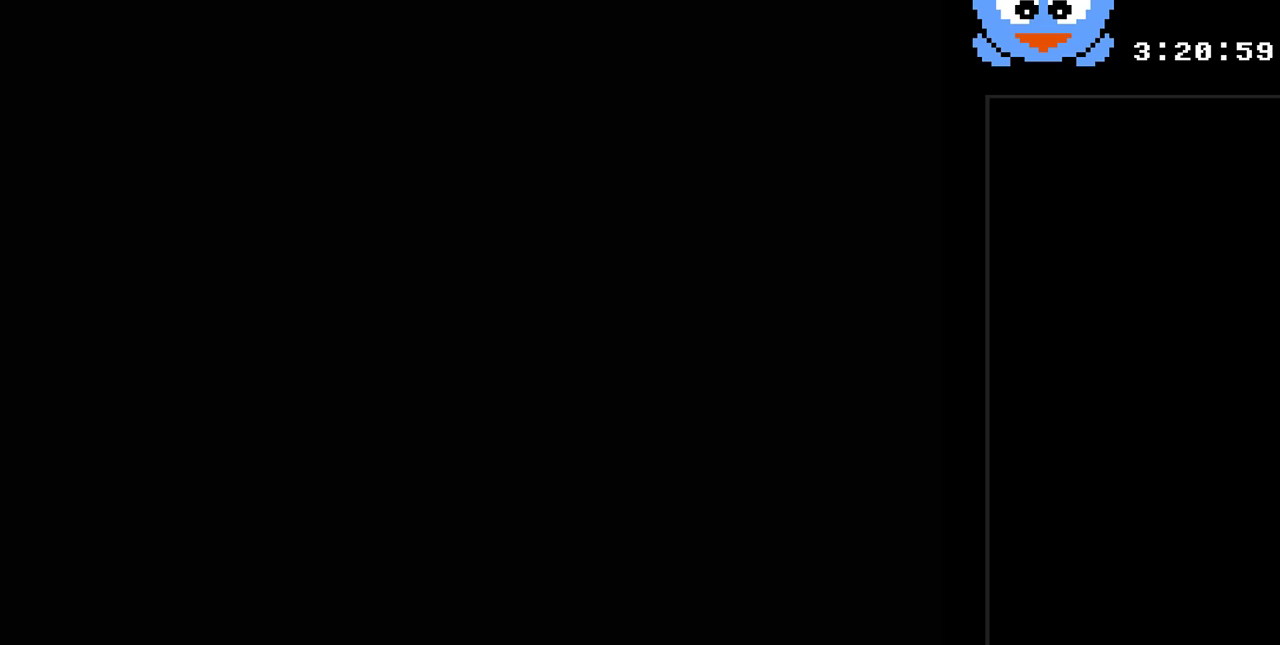
{"buttons": [], "events": [[117, "SELECT", "up"]]}
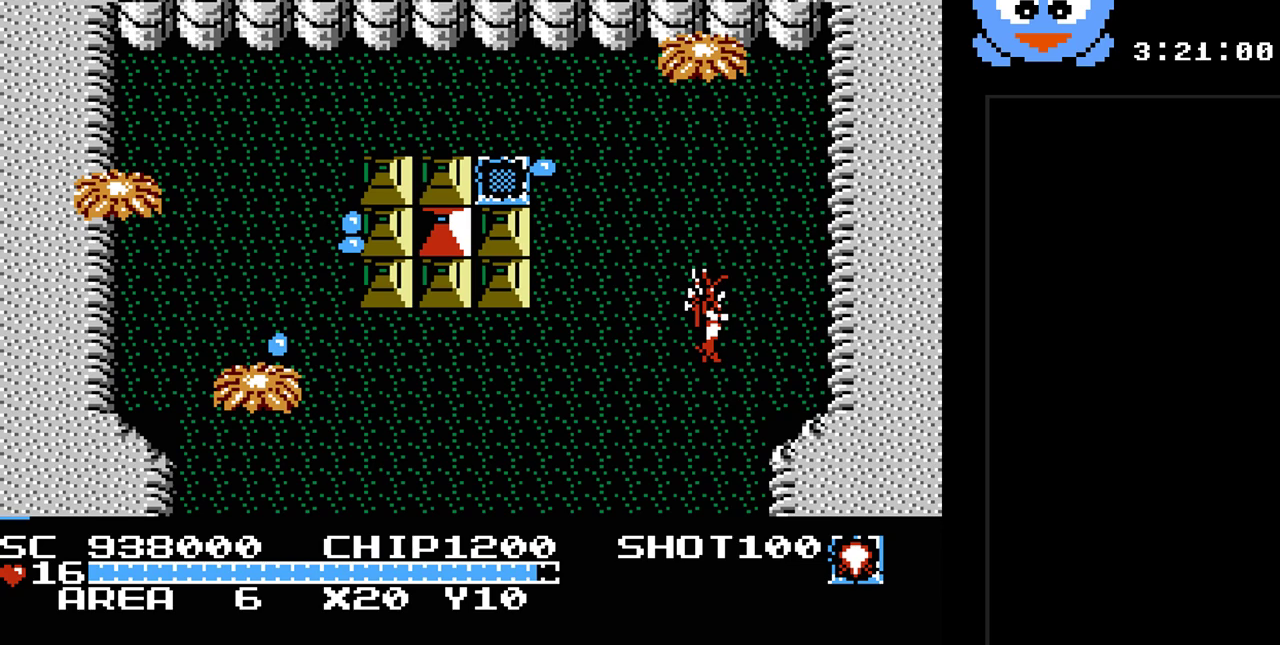
{"buttons": ["Y", "DPAD_RIGHT"], "events": [[117, "DPAD_UP", "down"], [183, "Y", "down"], [250, "DPAD_UP", "up"], [500, "DPAD_RIGHT", "down"]]}
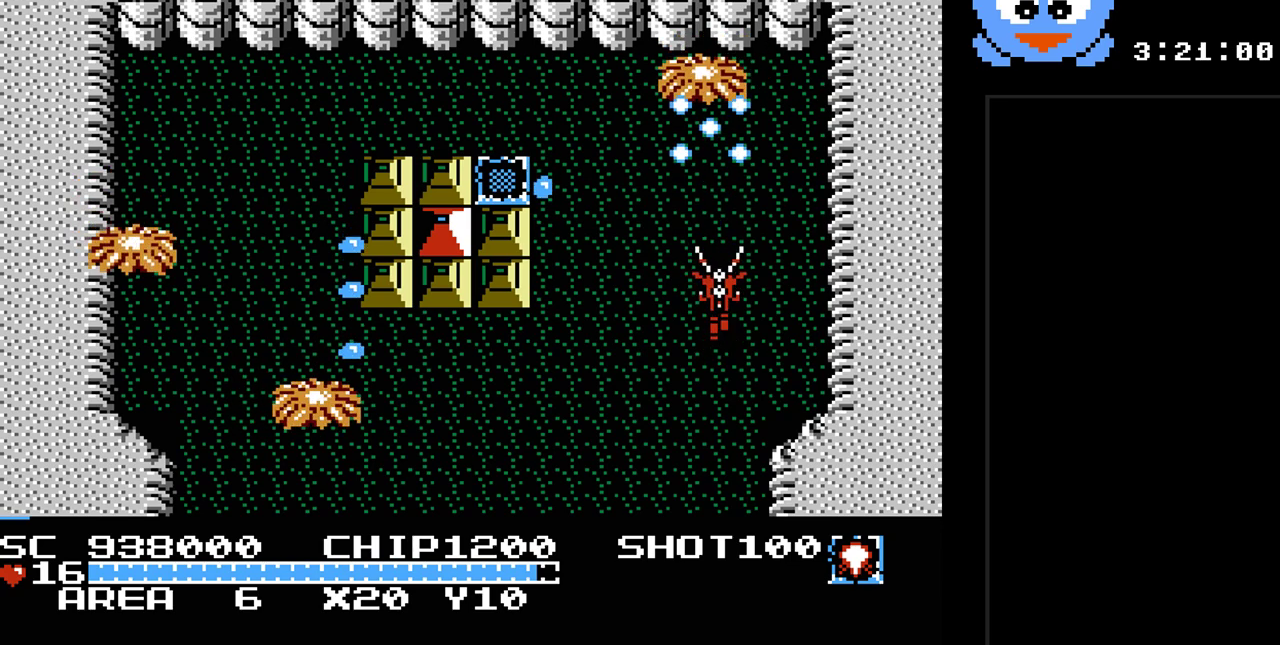
{"buttons": ["DPAD_LEFT"], "events": [[133, "Y", "up"], [267, "DPAD_DOWN", "down"], [267, "DPAD_RIGHT", "up"], [350, "DPAD_LEFT", "down"], [450, "DPAD_DOWN", "up"]]}
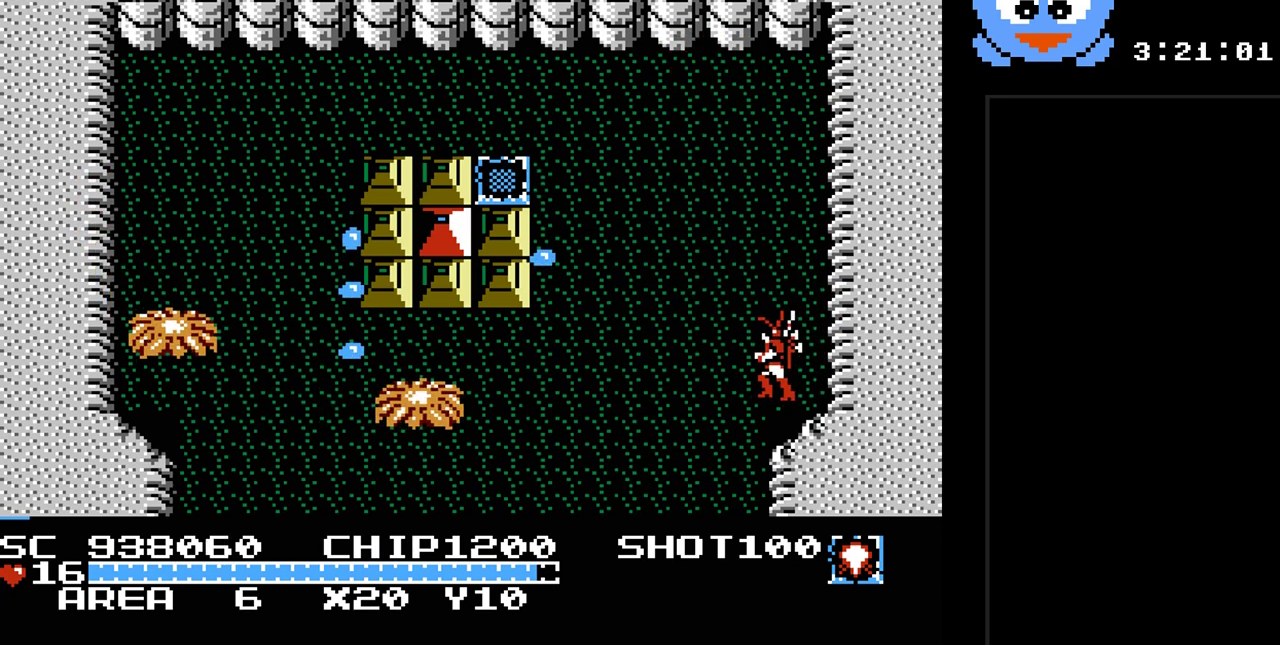
{"buttons": [], "events": [[117, "B", "down"], [117, "DPAD_LEFT", "up"], [233, "B", "up"]]}
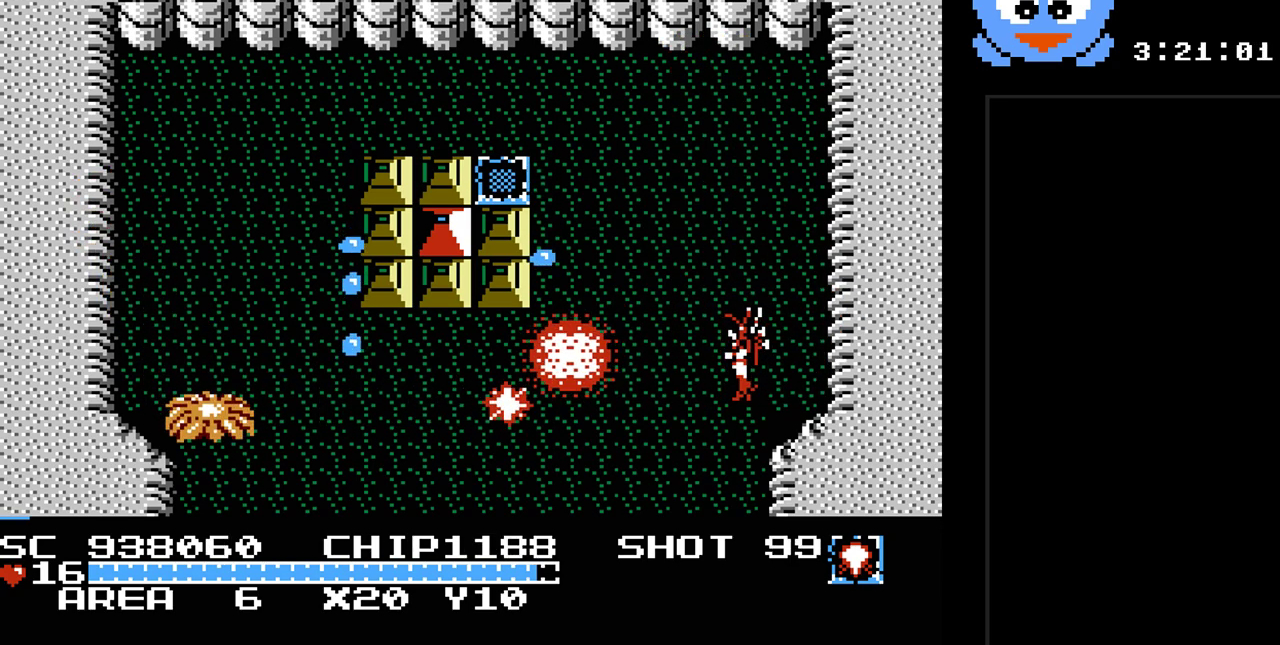
{"buttons": [], "events": []}
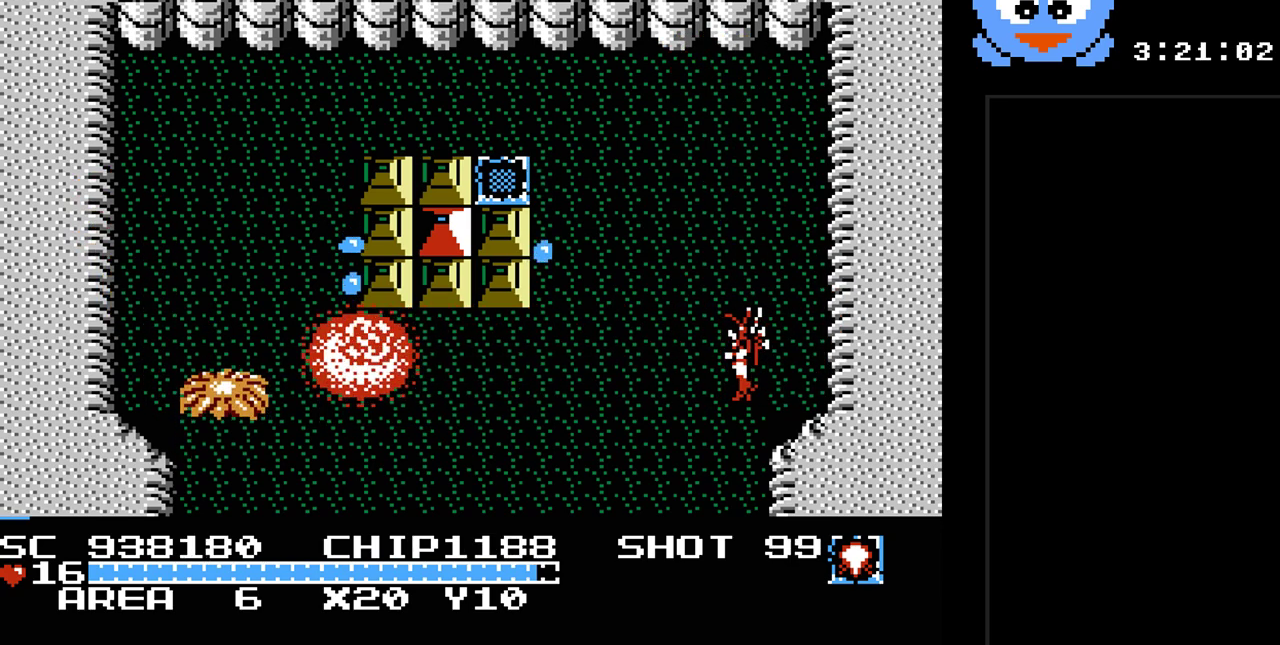
{"buttons": [], "events": []}
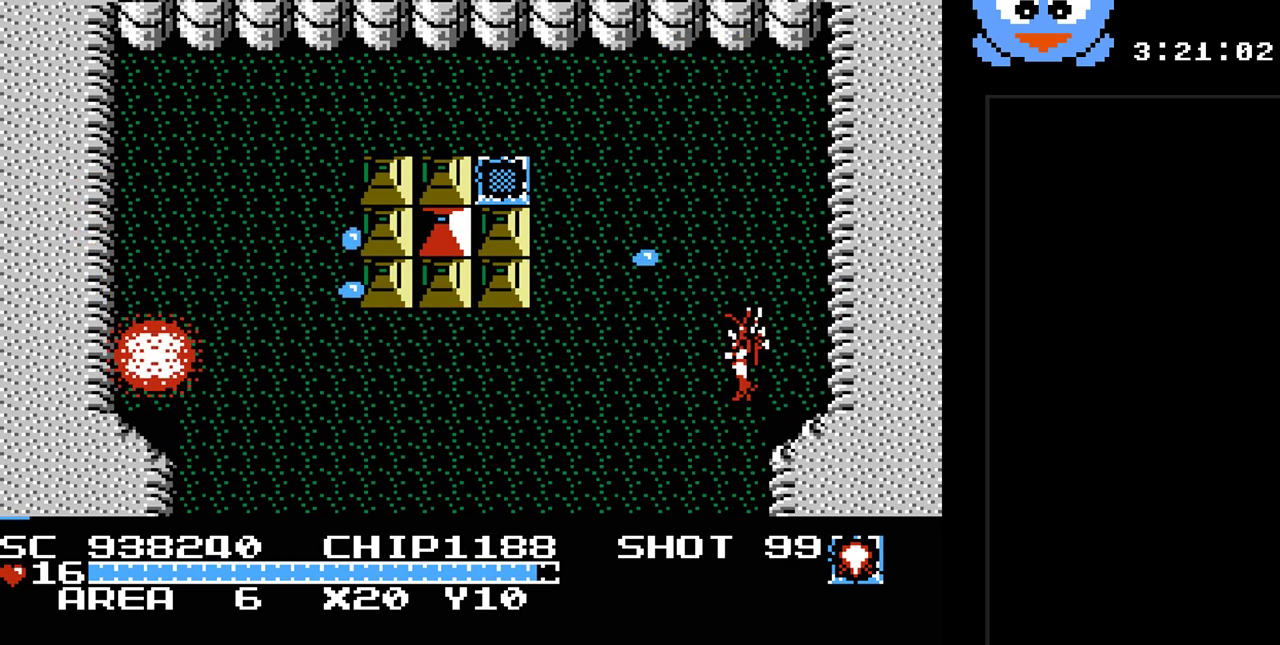
{"buttons": ["Y", "DPAD_UP"], "events": [[83, "DPAD_DOWN", "down"], [117, "DPAD_LEFT", "down"], [150, "DPAD_DOWN", "up"], [400, "DPAD_UP", "down"], [433, "DPAD_LEFT", "up"], [433, "Y", "down"]]}
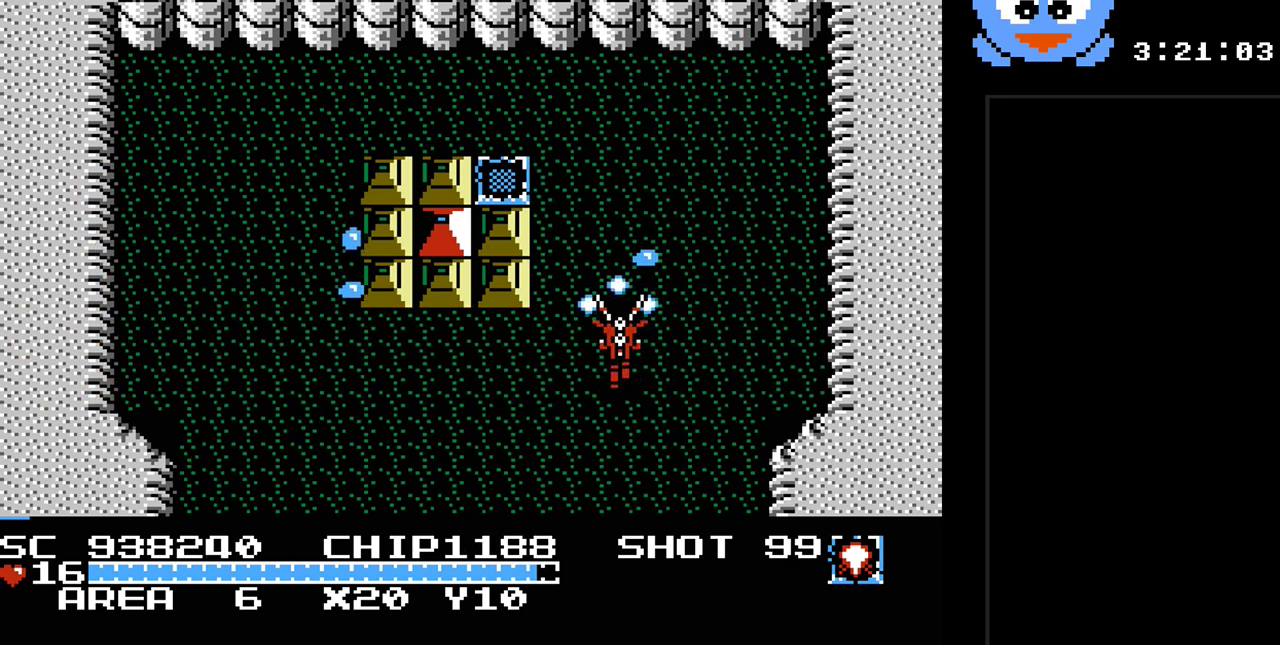
{"buttons": [], "events": [[33, "DPAD_UP", "up"], [383, "Y", "up"]]}
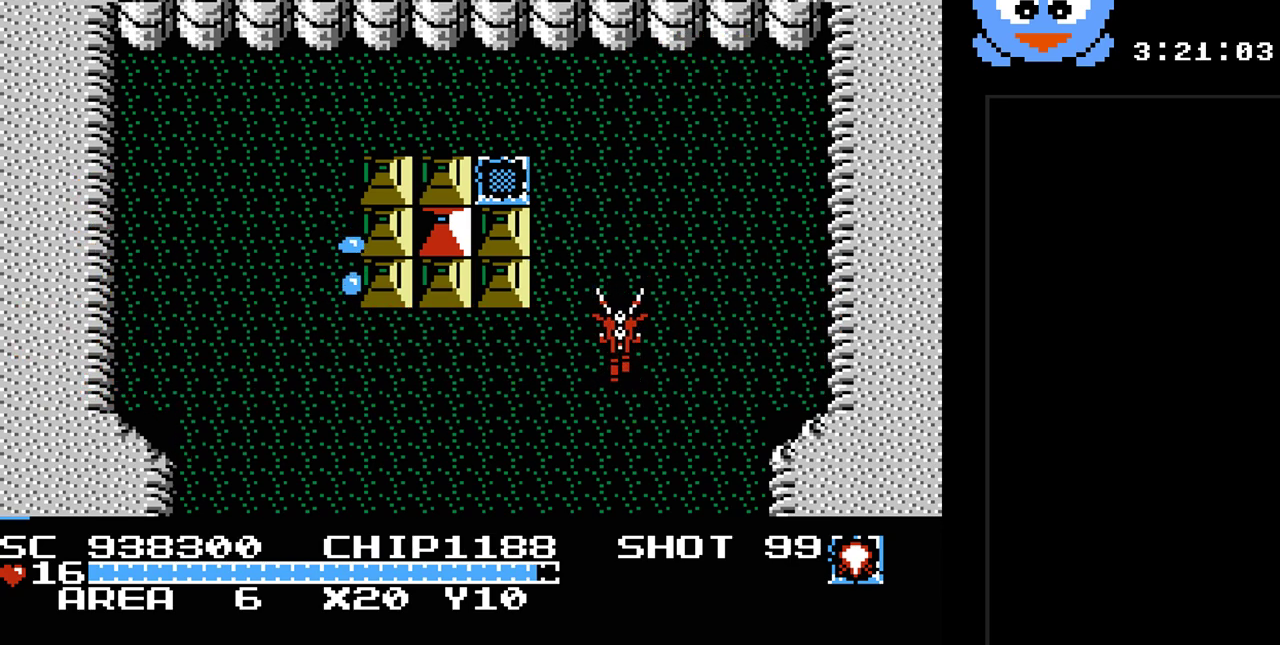
{"buttons": ["Y"], "events": [[133, "DPAD_UP", "down"], [333, "DPAD_LEFT", "down"], [333, "DPAD_UP", "up"], [400, "Y", "down"], [433, "DPAD_LEFT", "up"]]}
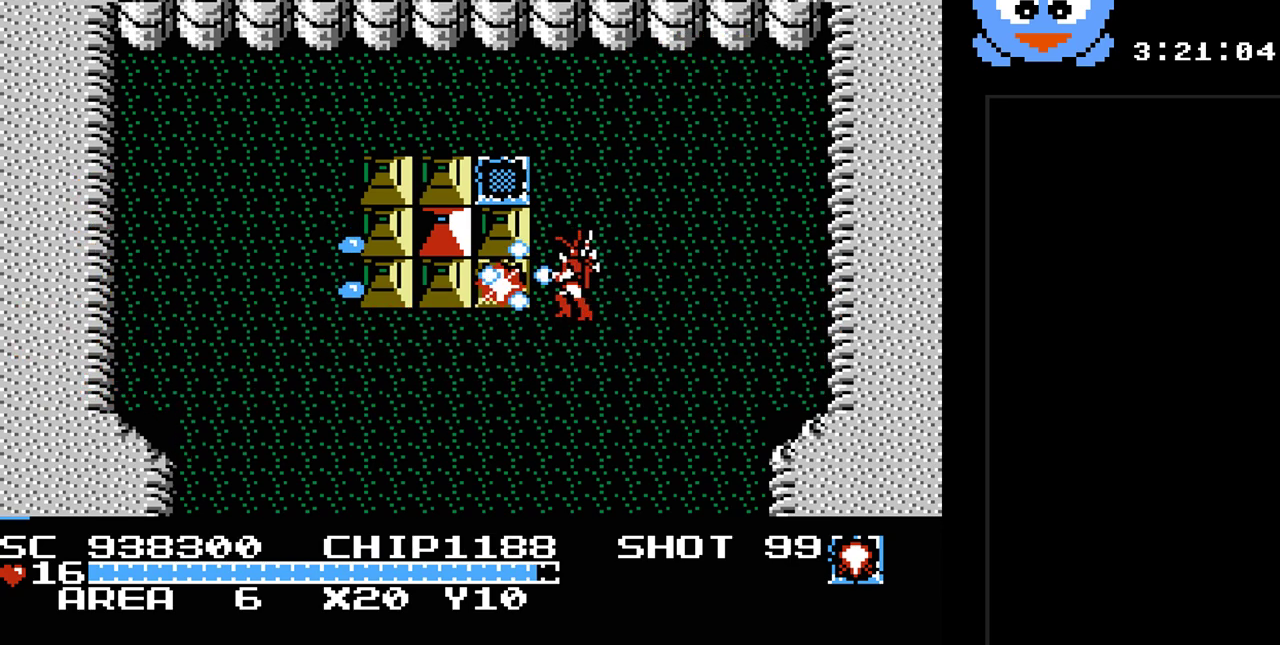
{"buttons": ["Y", "DPAD_LEFT"], "events": [[433, "DPAD_LEFT", "down"]]}
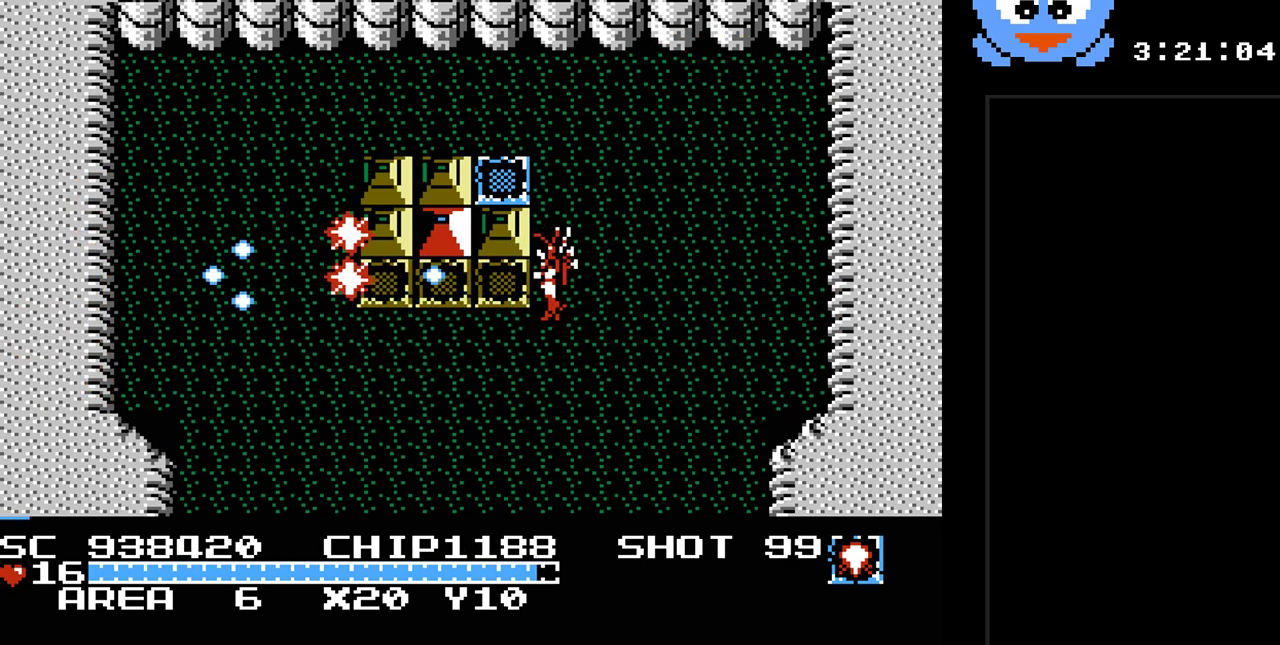
{"buttons": [], "events": [[100, "DPAD_LEFT", "up"], [100, "Y", "up"], [350, "SELECT", "down"], [483, "SELECT", "up"]]}
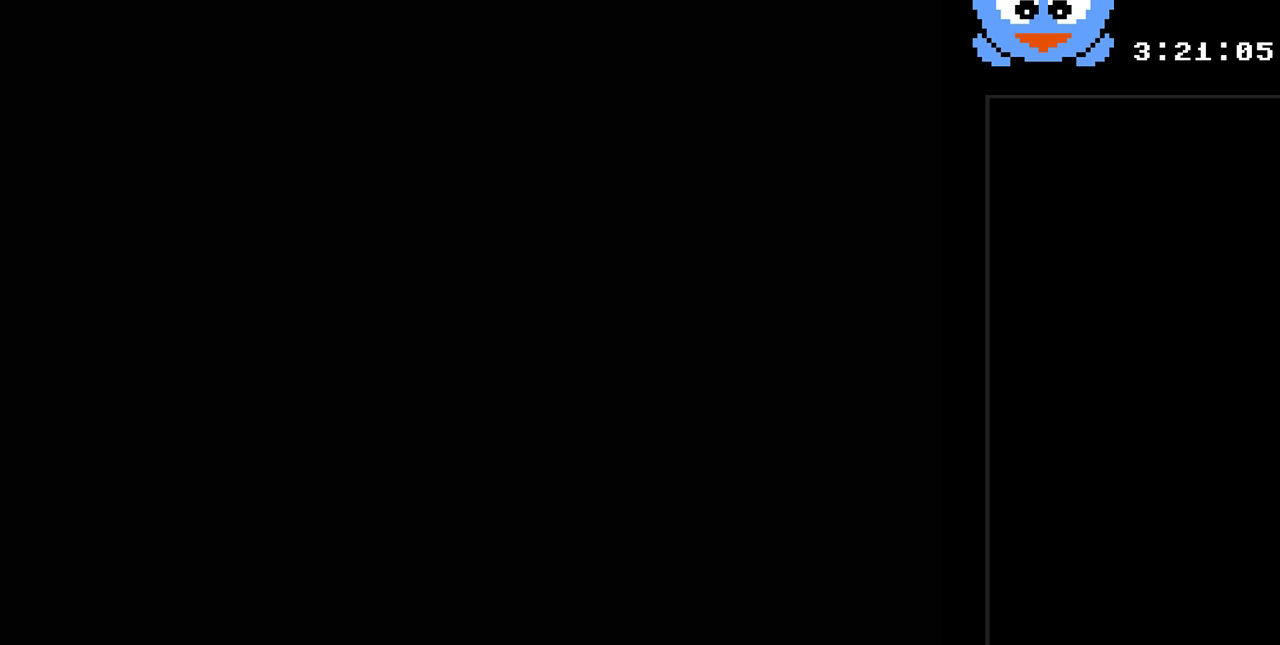
{"buttons": [], "events": [[400, "DPAD_LEFT", "down"], [500, "DPAD_LEFT", "up"]]}
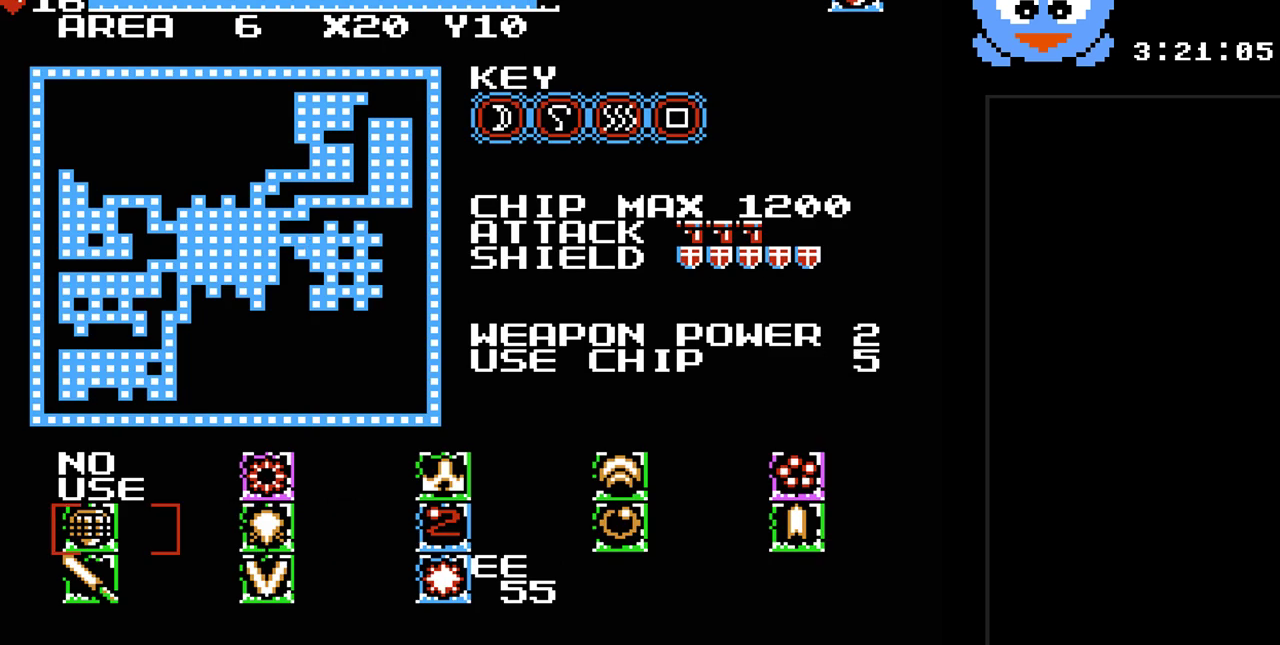
{"buttons": [], "events": [[283, "DPAD_RIGHT", "down"], [383, "DPAD_RIGHT", "up"], [417, "DPAD_UP", "down"], [483, "DPAD_UP", "up"]]}
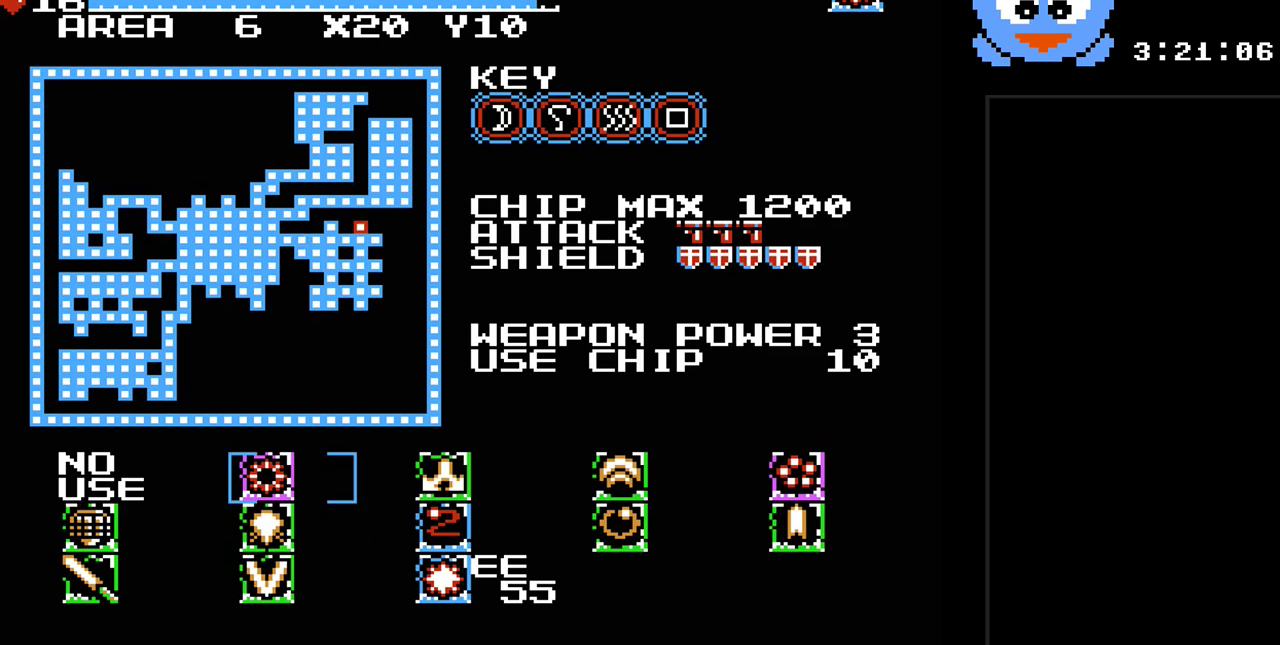
{"buttons": [], "events": []}
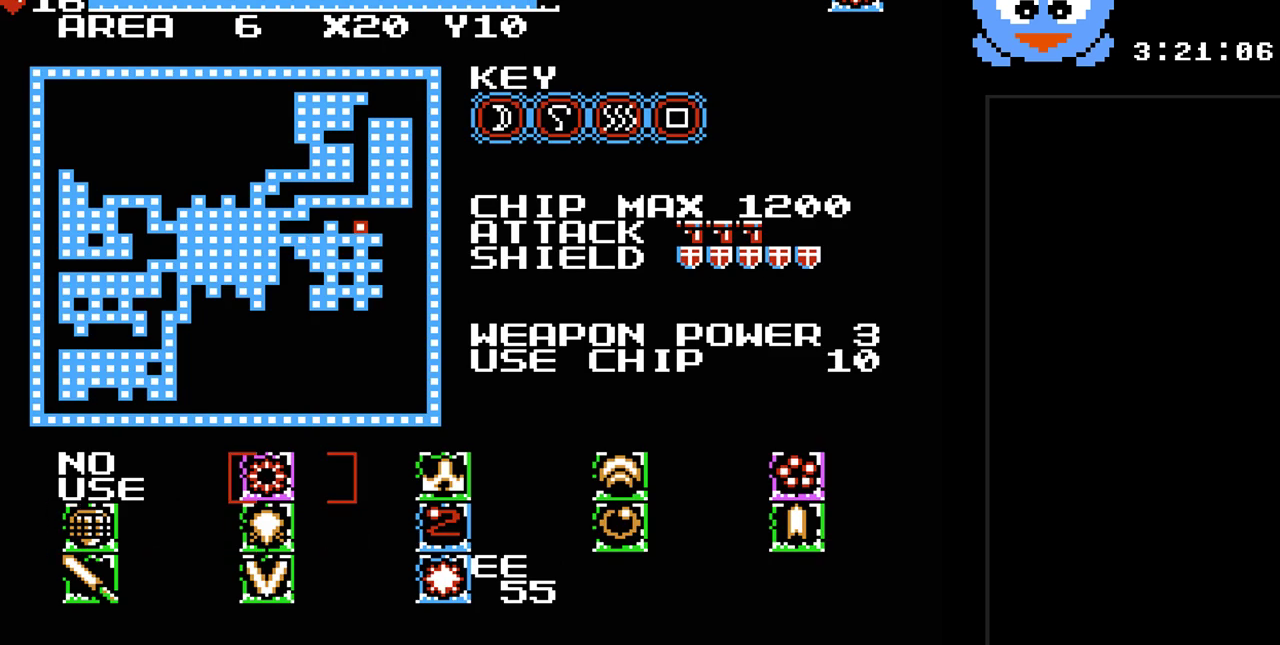
{"buttons": [], "events": [[333, "DPAD_DOWN", "down"], [467, "DPAD_DOWN", "up"]]}
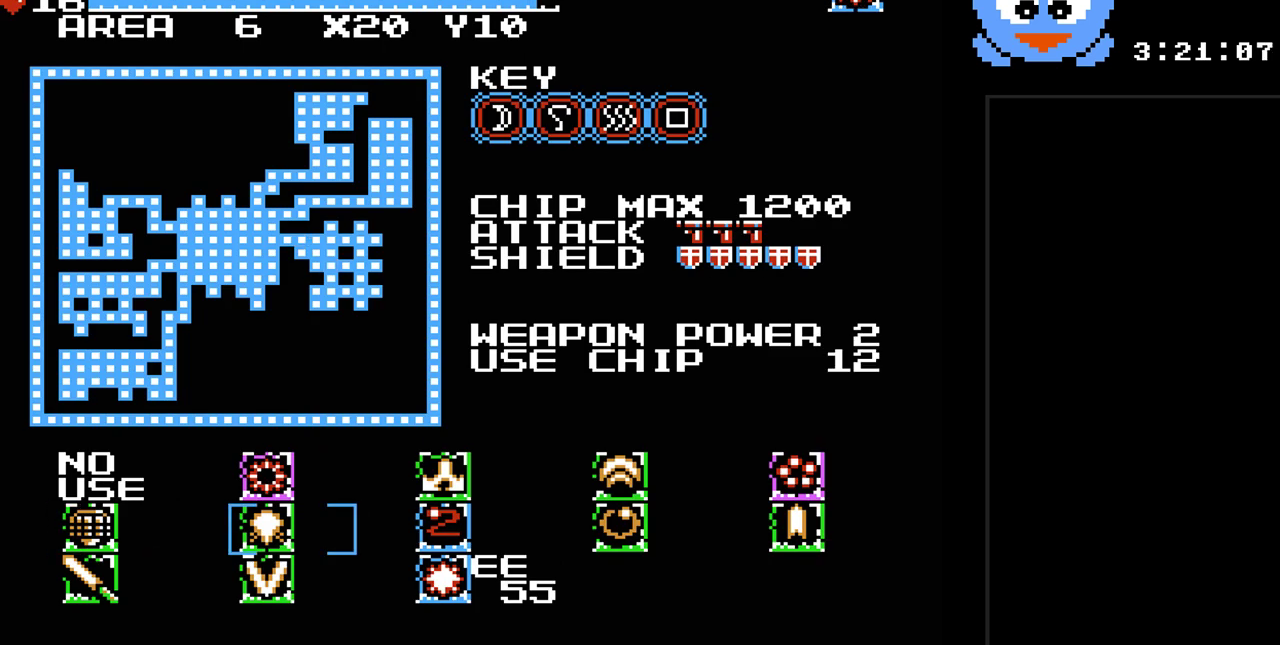
{"buttons": [], "events": []}
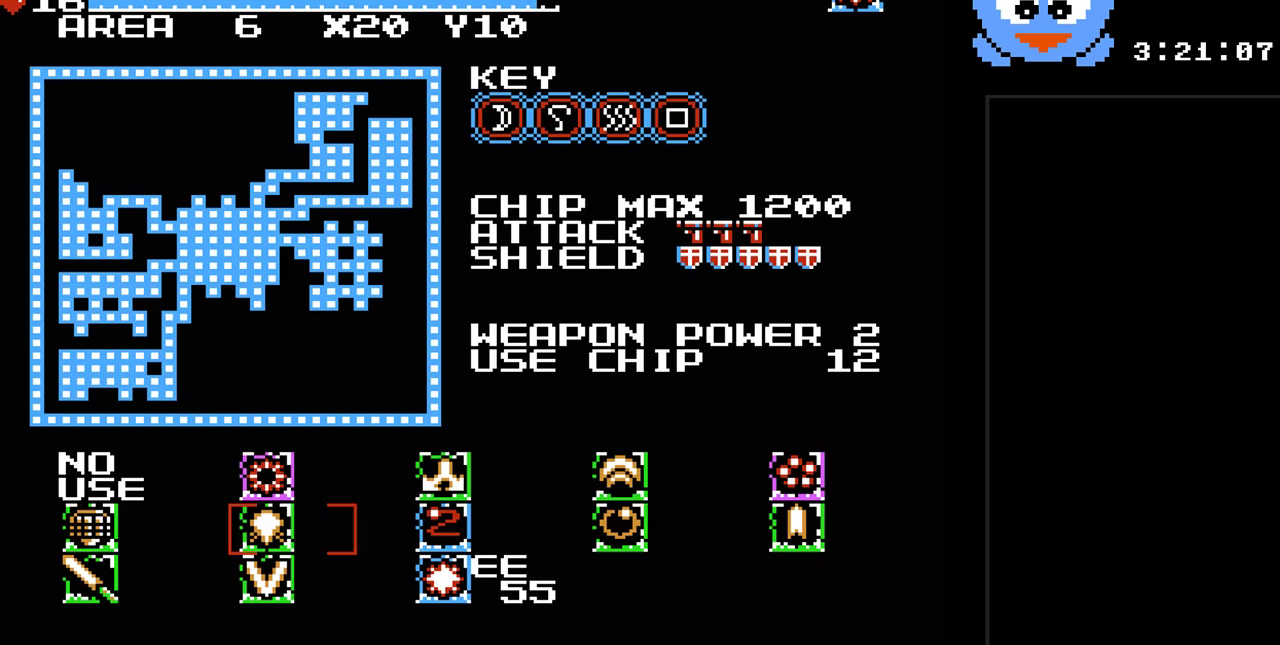
{"buttons": [], "events": []}
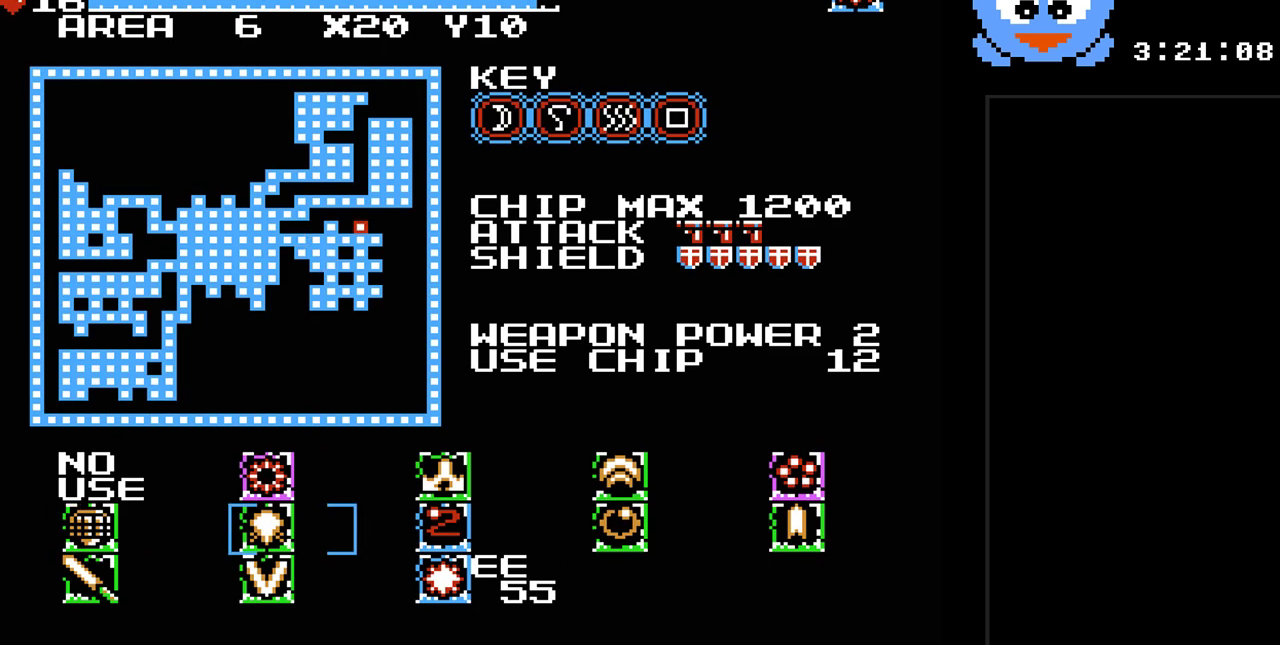
{"buttons": [], "events": []}
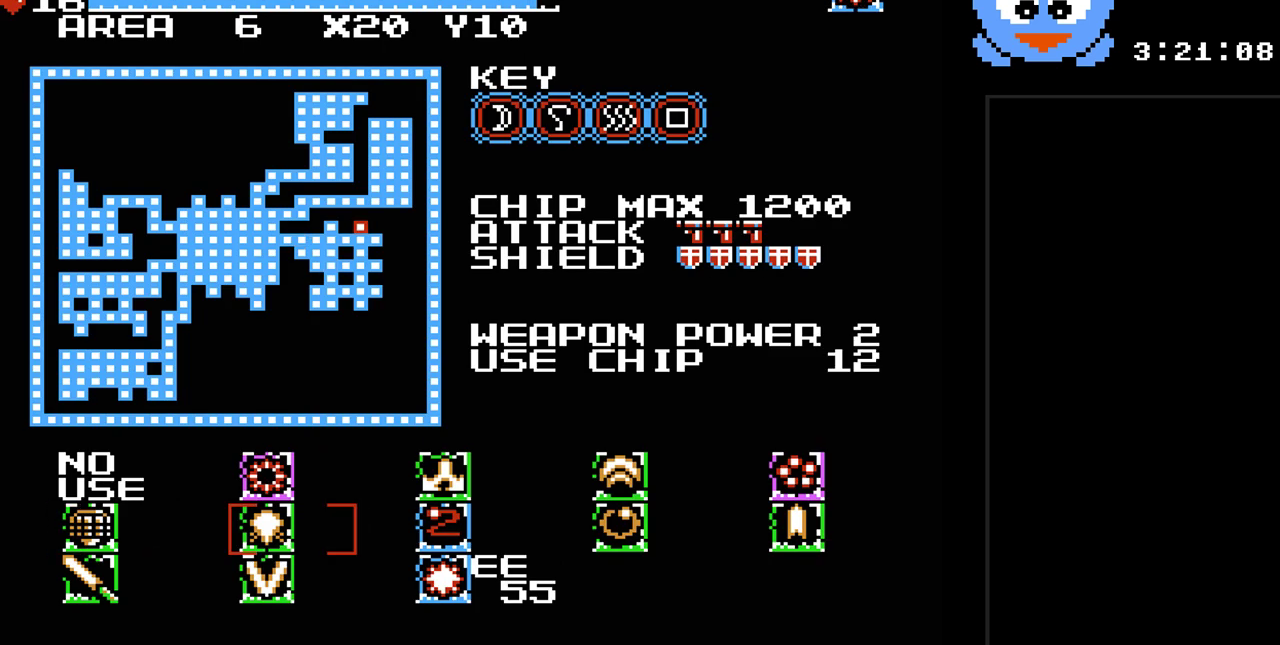
{"buttons": [], "events": []}
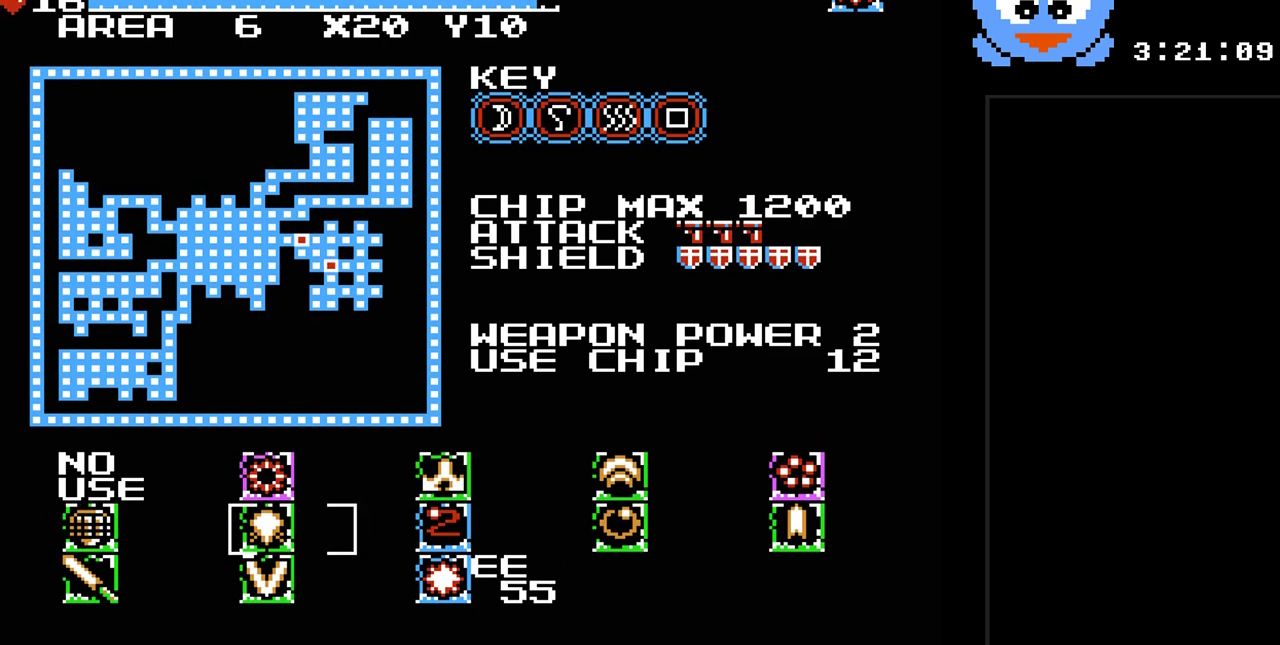
{"buttons": [], "events": []}
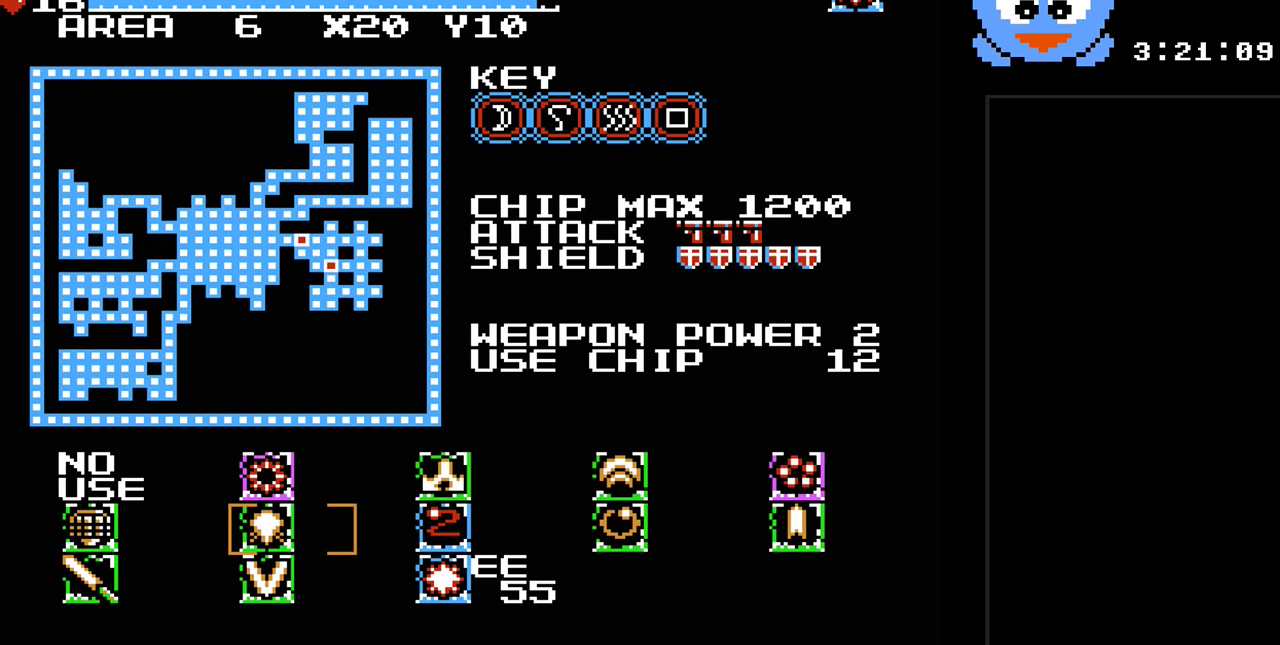
{"buttons": [], "events": [[183, "DPAD_RIGHT", "down"], [250, "DPAD_RIGHT", "up"], [317, "DPAD_RIGHT", "down"], [450, "DPAD_RIGHT", "up"]]}
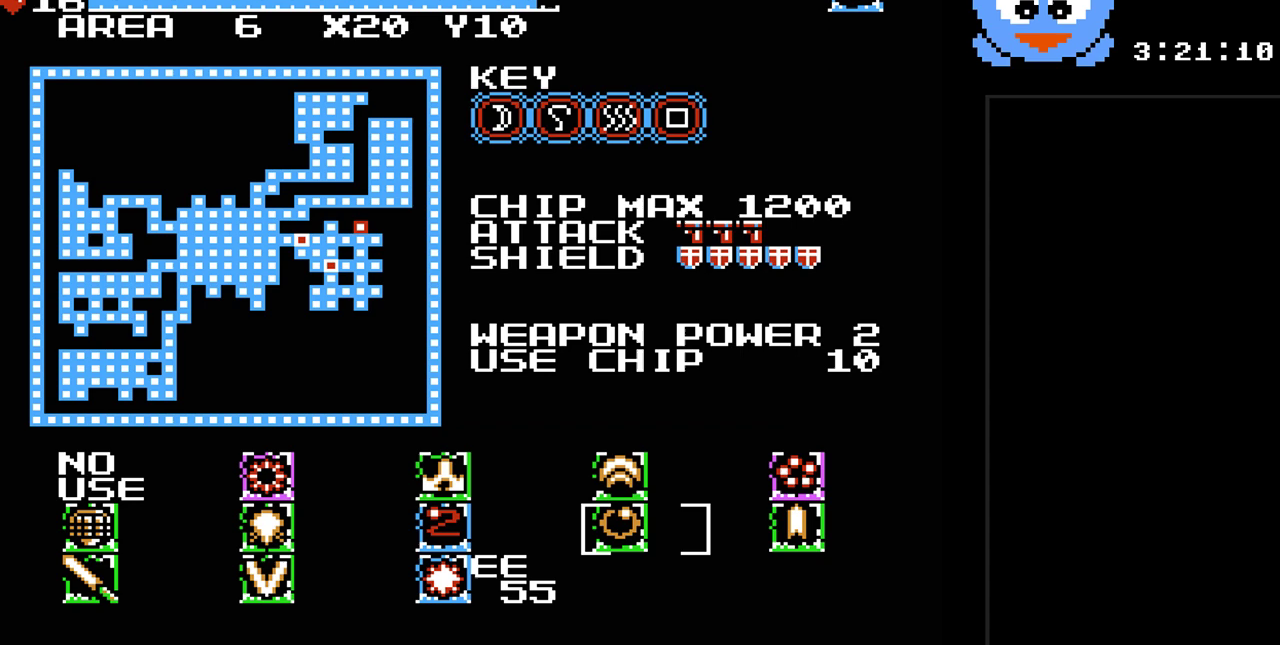
{"buttons": [], "events": []}
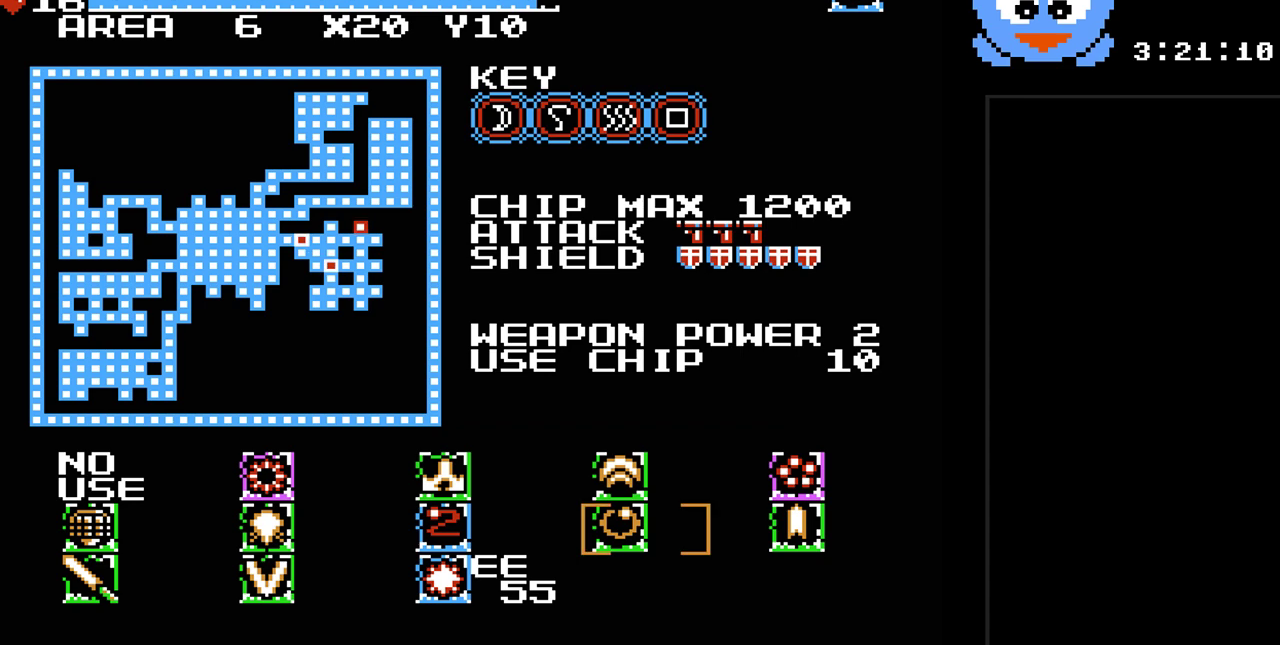
{"buttons": [], "events": []}
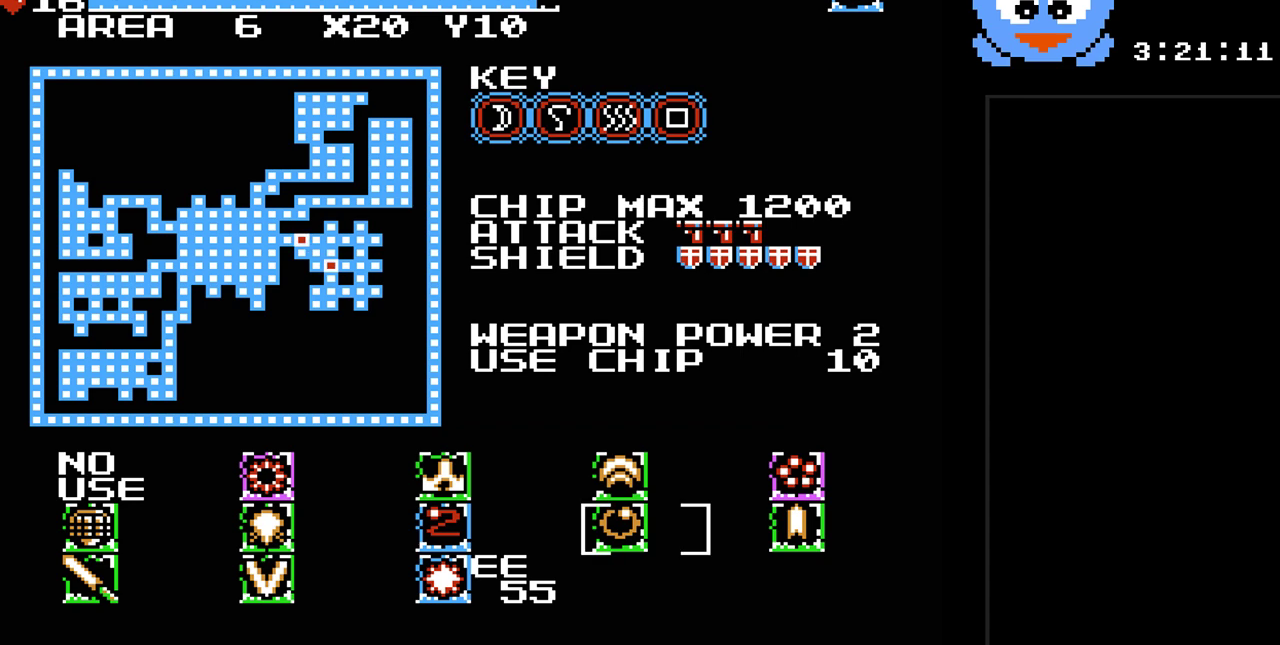
{"buttons": [], "events": [[100, "DPAD_LEFT", "down"], [200, "DPAD_LEFT", "up"], [250, "DPAD_LEFT", "down"], [350, "DPAD_LEFT", "up"]]}